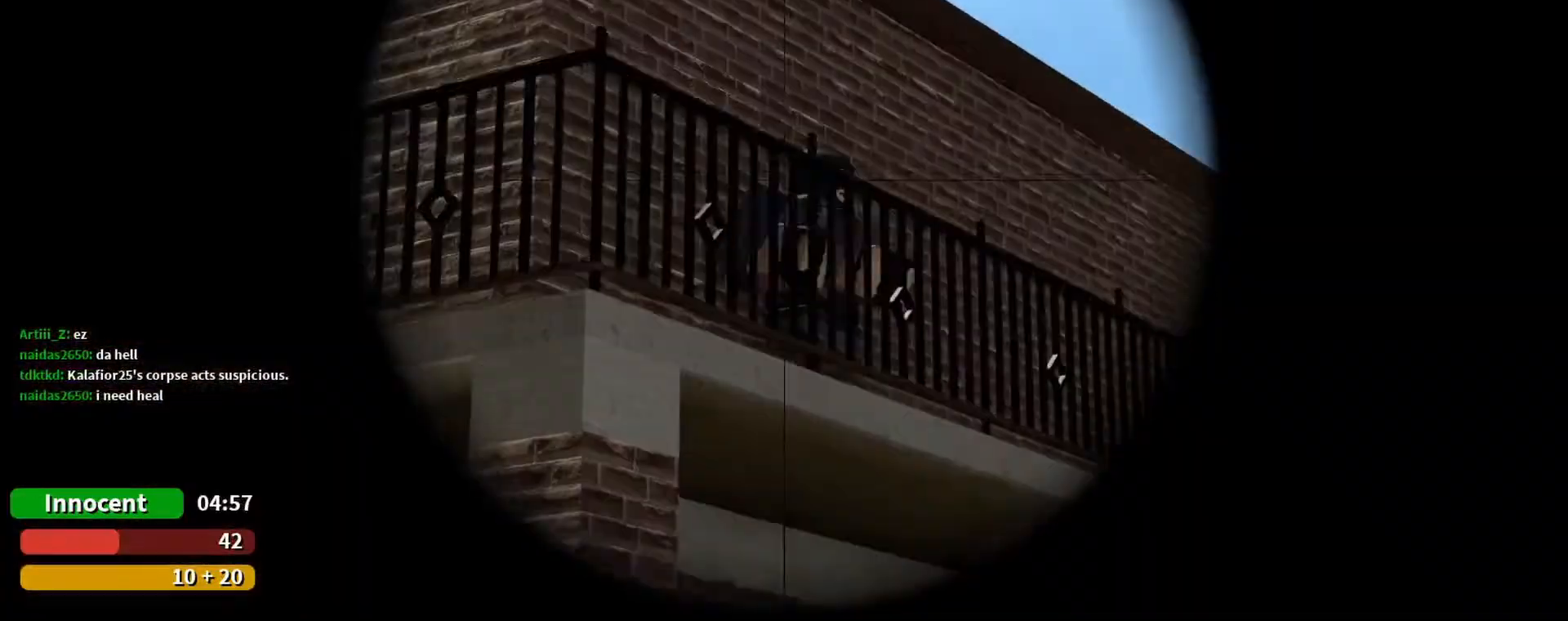
Gameplay with keyboard and mouse; each line is a JSON object with the keys and mouse buttons held at the frame after it. "events" lists presses ("down") and releases ("up") of "1", "2", "3", "4", "5", "a", "alt", "c", "caps_lock", "ctrl", "d", "e", "f", "g", "q", "r", "s", "shift", "space", "t", "tab", "v", "w", "x", "z", "mouse_left", "mouse_wheel" and "mouse_right" between this image and that frame as [ms after this image, input, new state], when the widget could be followed in between. "mouse_left", "mouse_wheel", "mouse_right" = the "left", "wheel", "right" buttons of the "mouse" list. No other keys are recorded. "wheel" means that the mouse wheel is clicked or scrolled. Not read: mouse_move.
{"keys": [], "mouse": [], "events": [[100, "s", "up"]]}
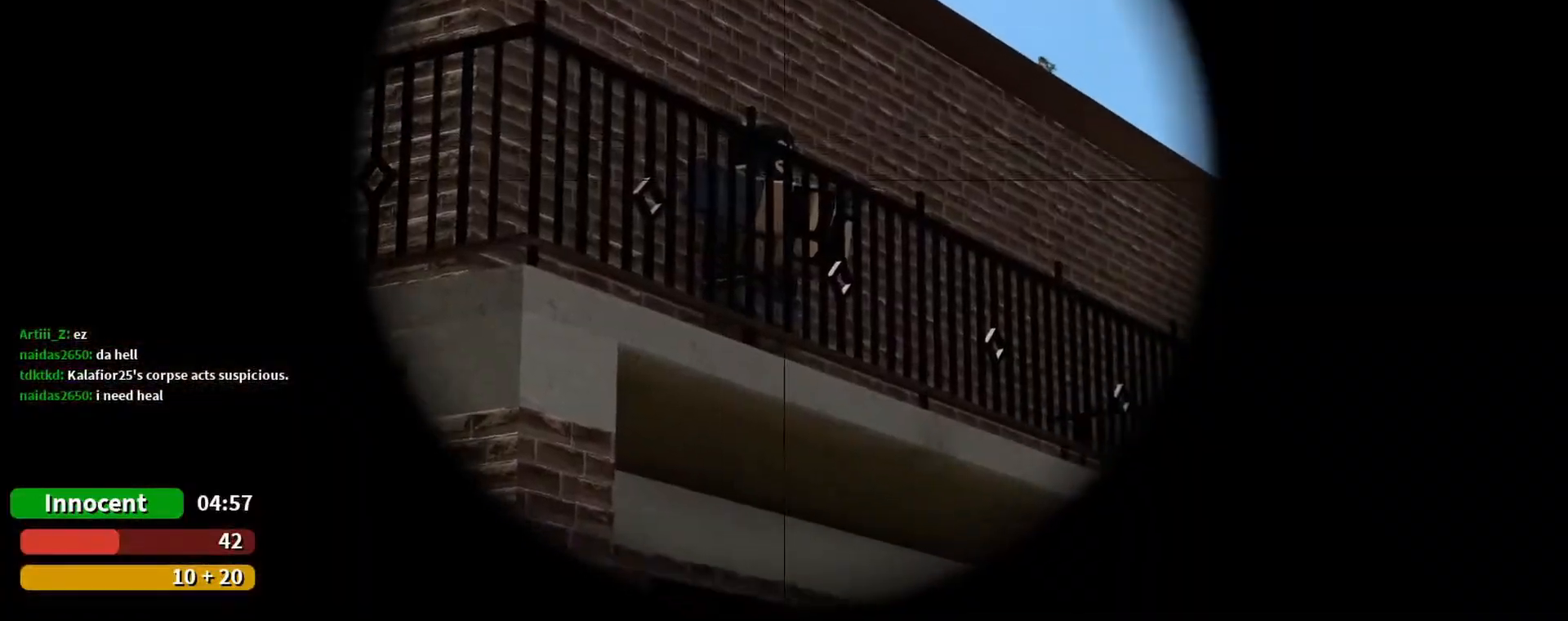
{"keys": [], "mouse": [], "events": []}
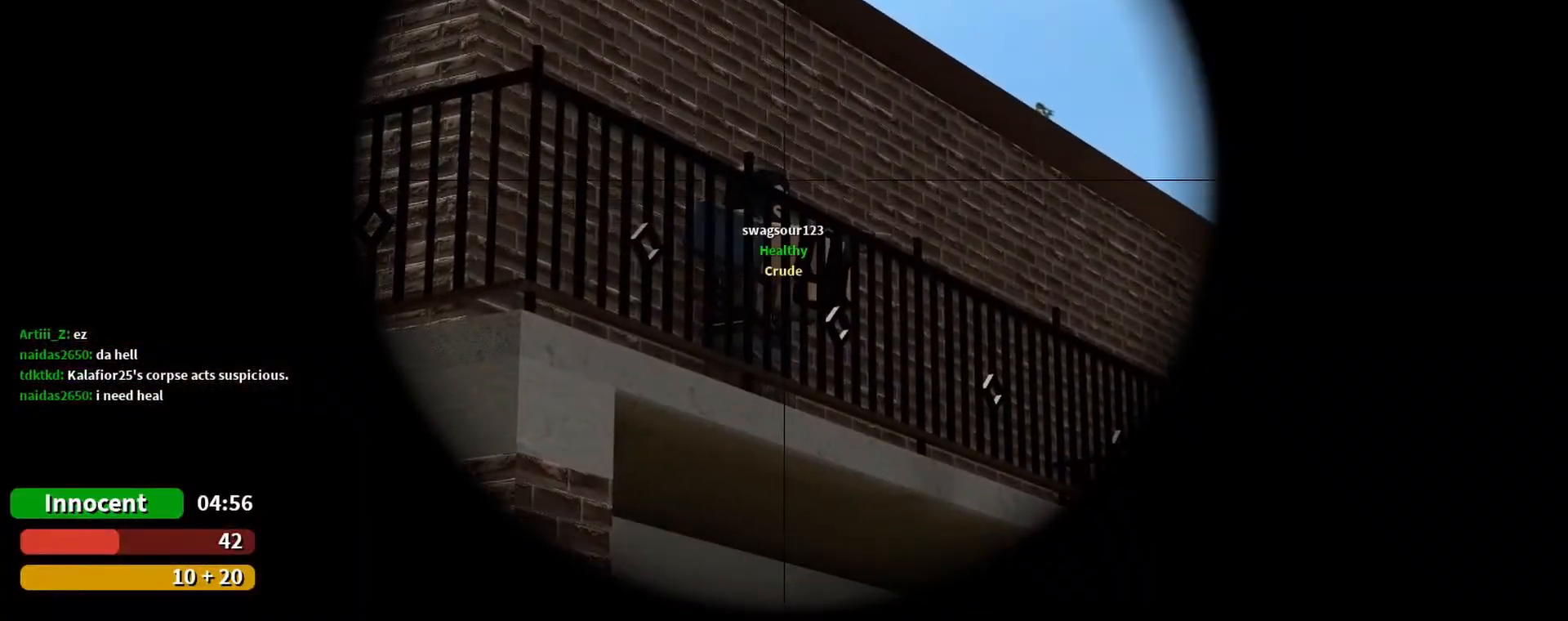
{"keys": [], "mouse": [], "events": [[267, "mouse_left", "down"], [367, "mouse_left", "up"]]}
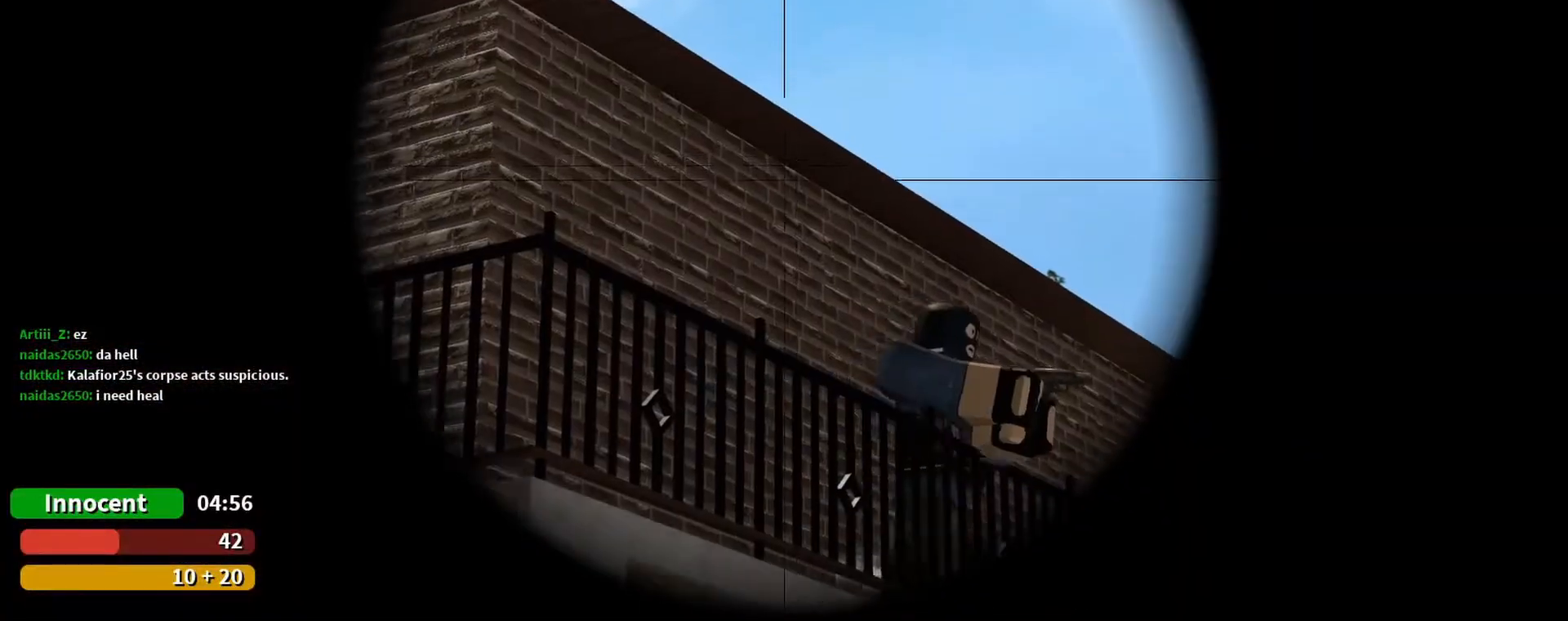
{"keys": [], "mouse": [], "events": [[200, "d", "down"], [333, "d", "up"]]}
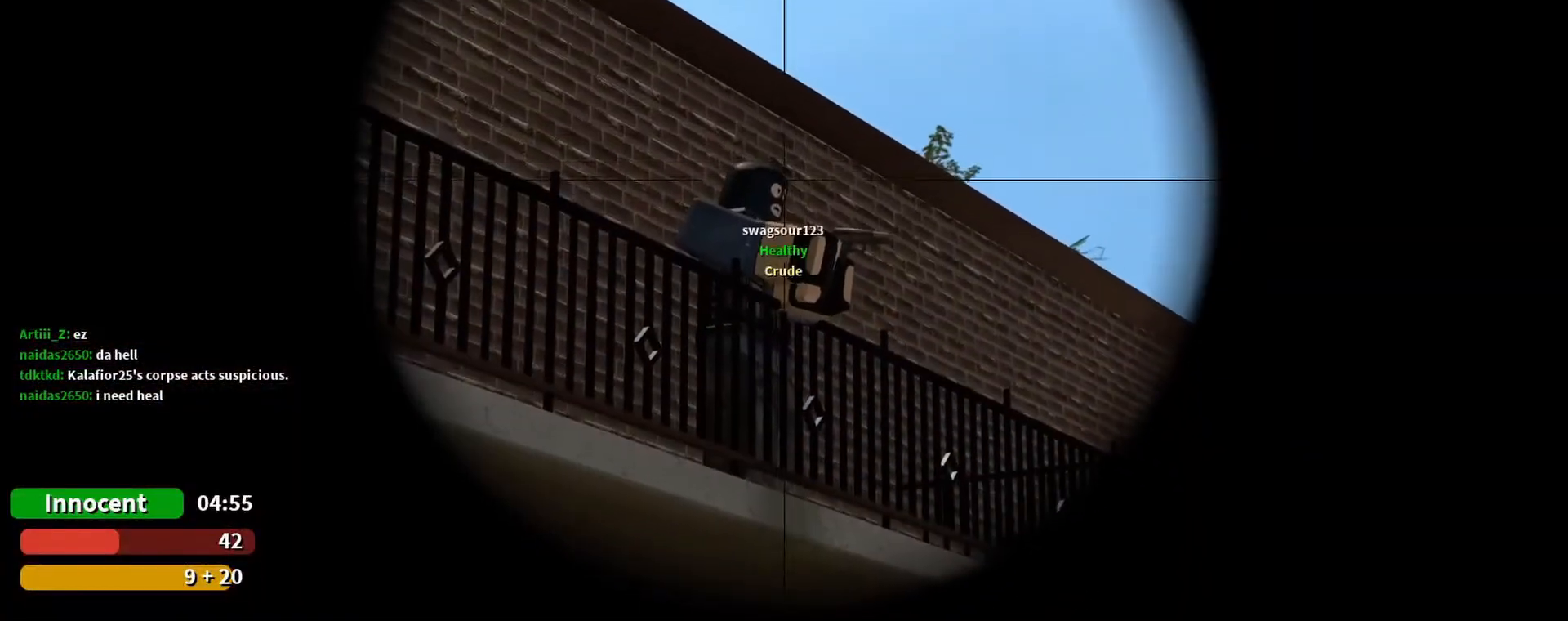
{"keys": [], "mouse": ["left"], "events": [[500, "mouse_left", "down"]]}
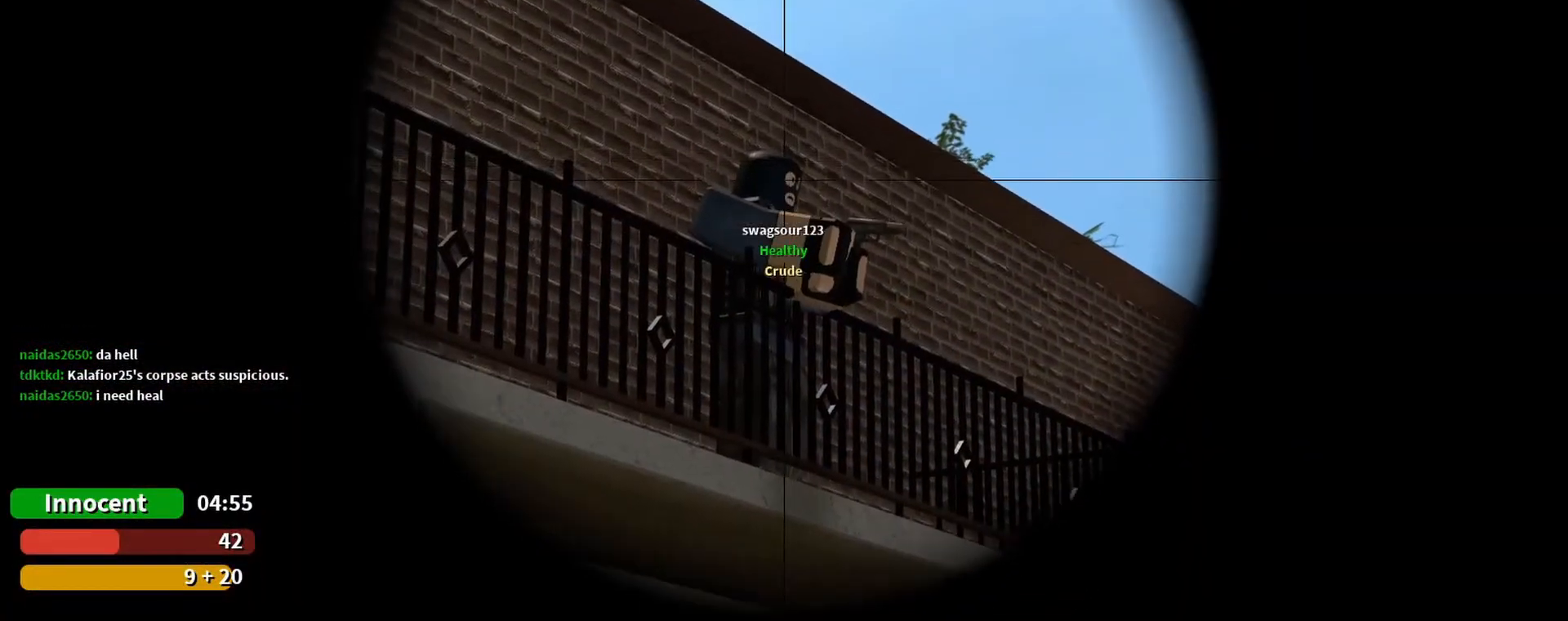
{"keys": [], "mouse": [], "events": [[133, "mouse_left", "up"], [300, "mouse_left", "down"], [400, "mouse_left", "up"]]}
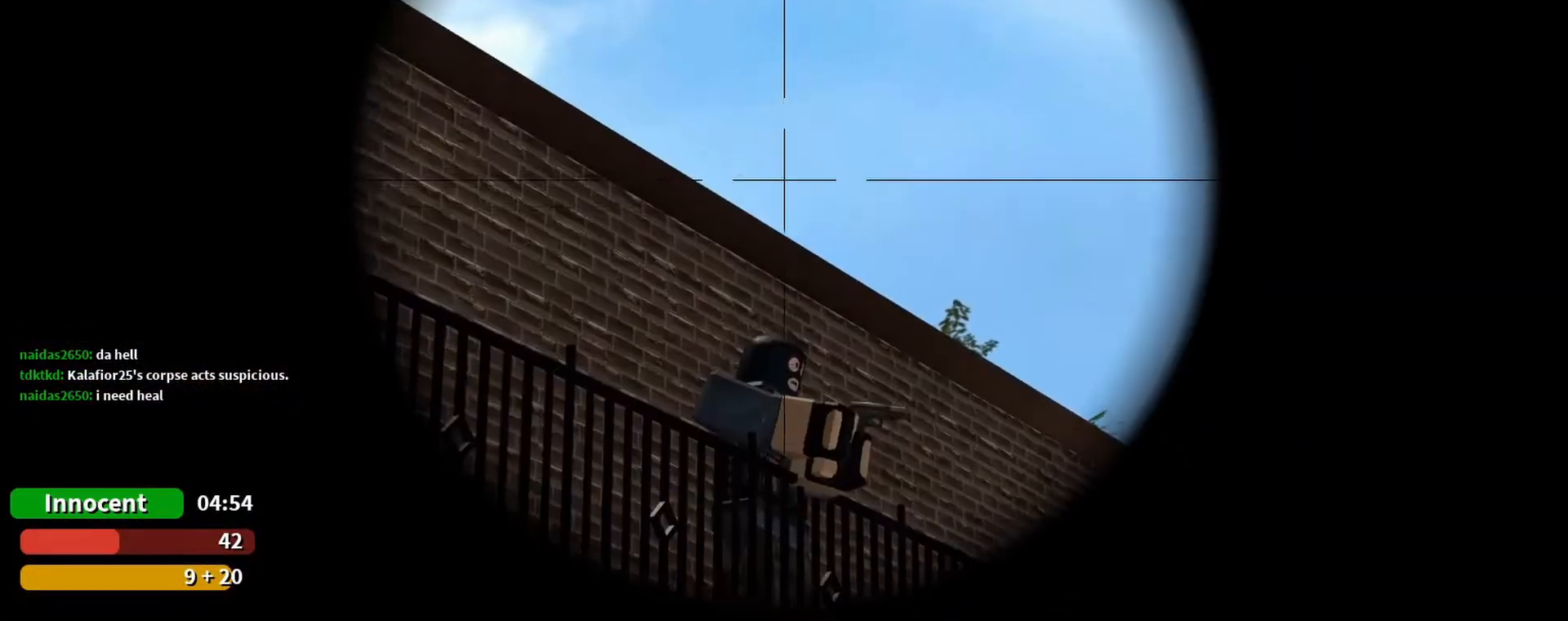
{"keys": [], "mouse": [], "events": []}
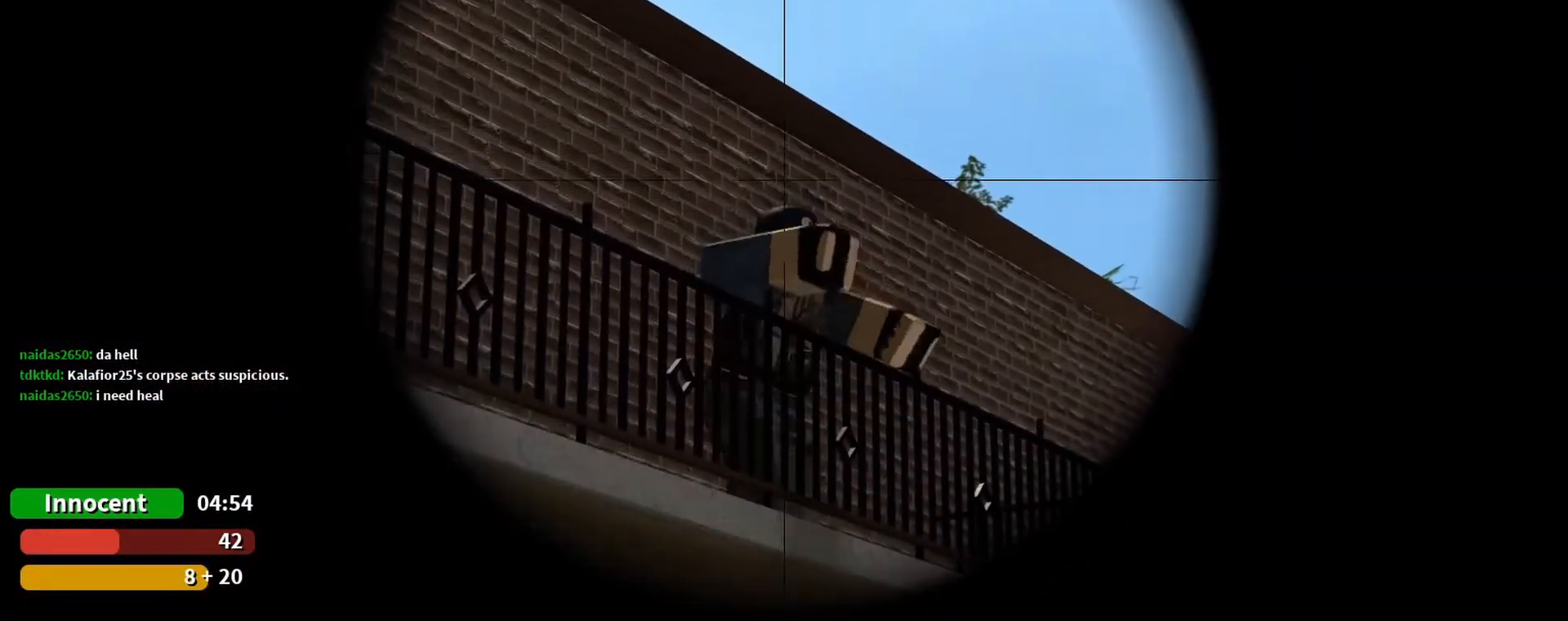
{"keys": ["w"], "mouse": [], "events": [[300, "mouse_right", "down"], [400, "mouse_right", "up"], [400, "w", "down"]]}
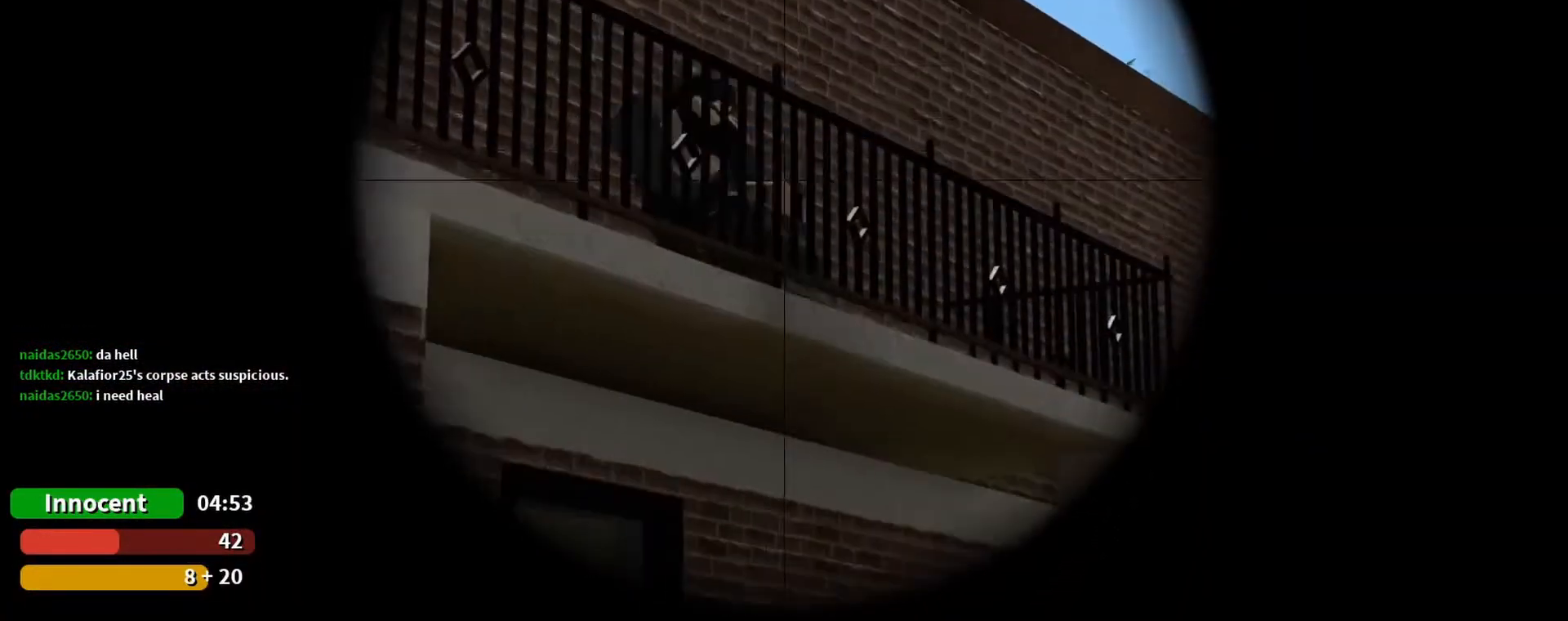
{"keys": ["a", "w"], "mouse": [], "events": [[133, "a", "down"], [267, "mouse_right", "down"], [333, "mouse_right", "up"]]}
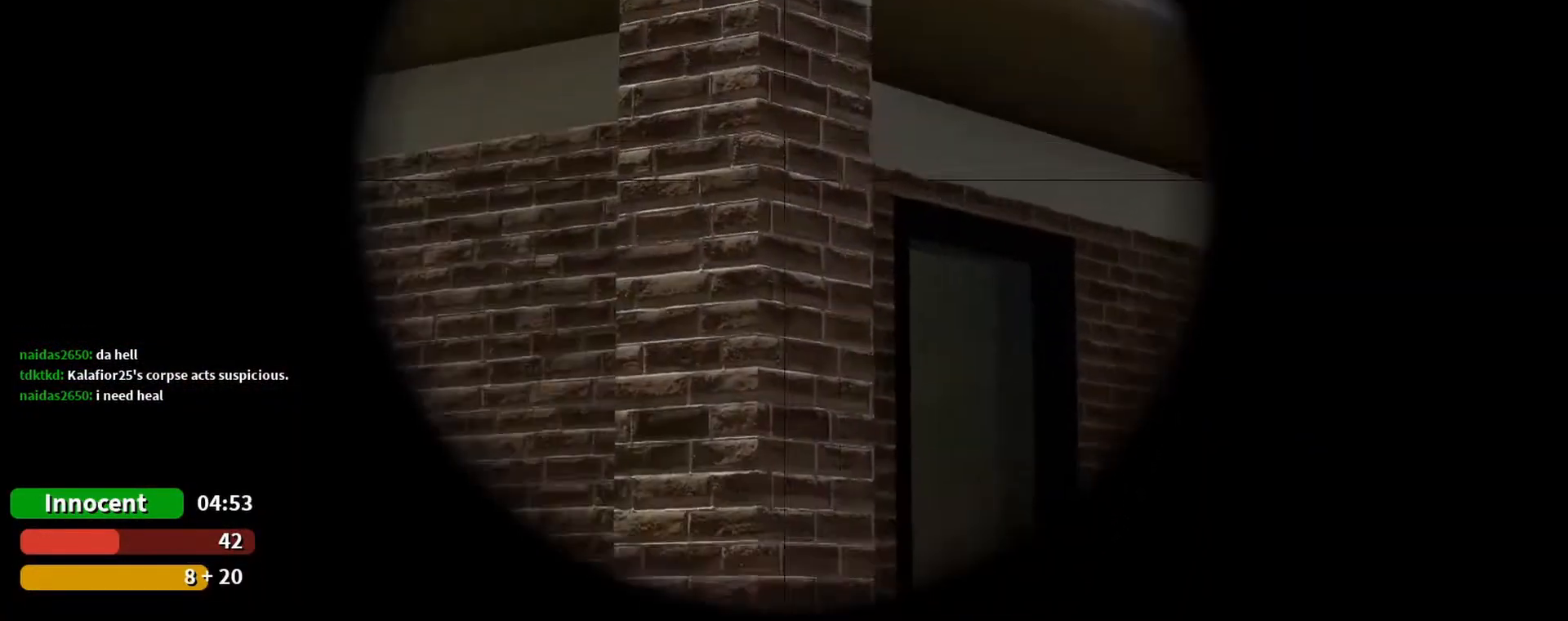
{"keys": ["w"], "mouse": [], "events": [[67, "a", "up"], [333, "1", "down"], [500, "1", "up"]]}
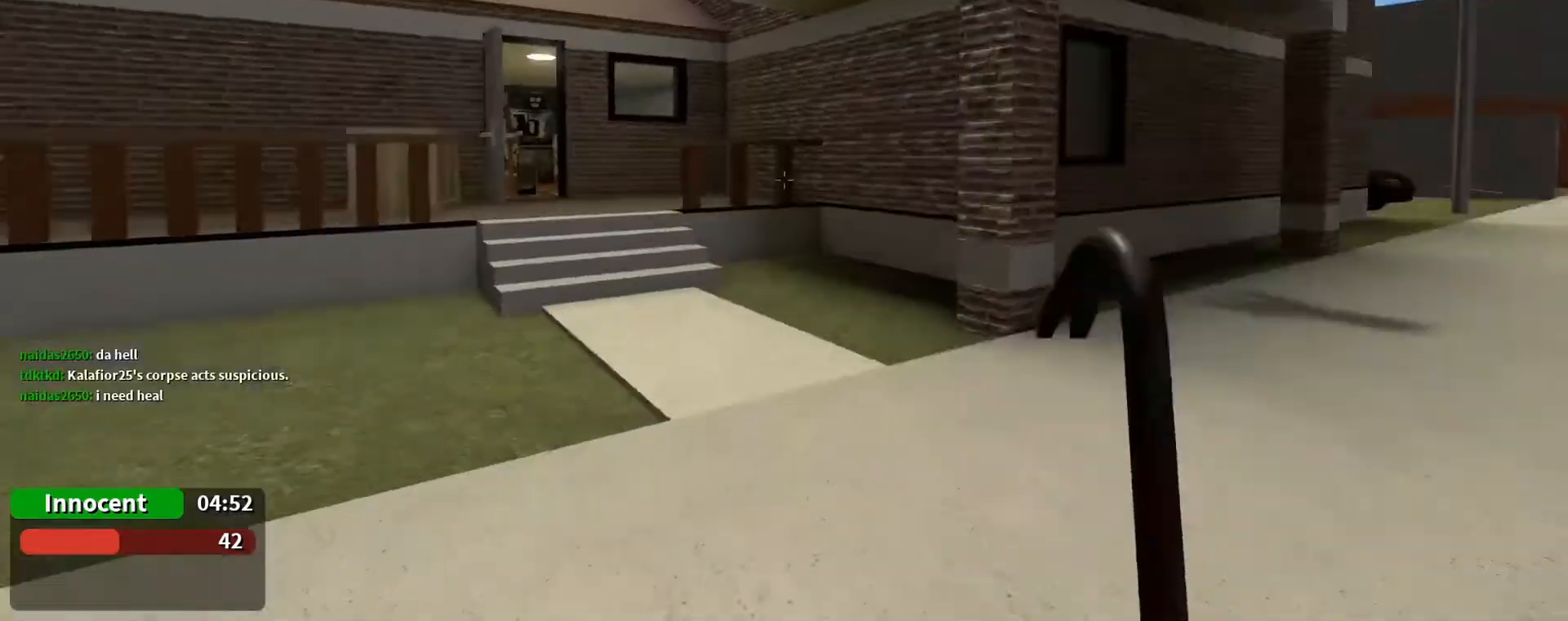
{"keys": ["2", "w"], "mouse": [], "events": [[433, "2", "down"]]}
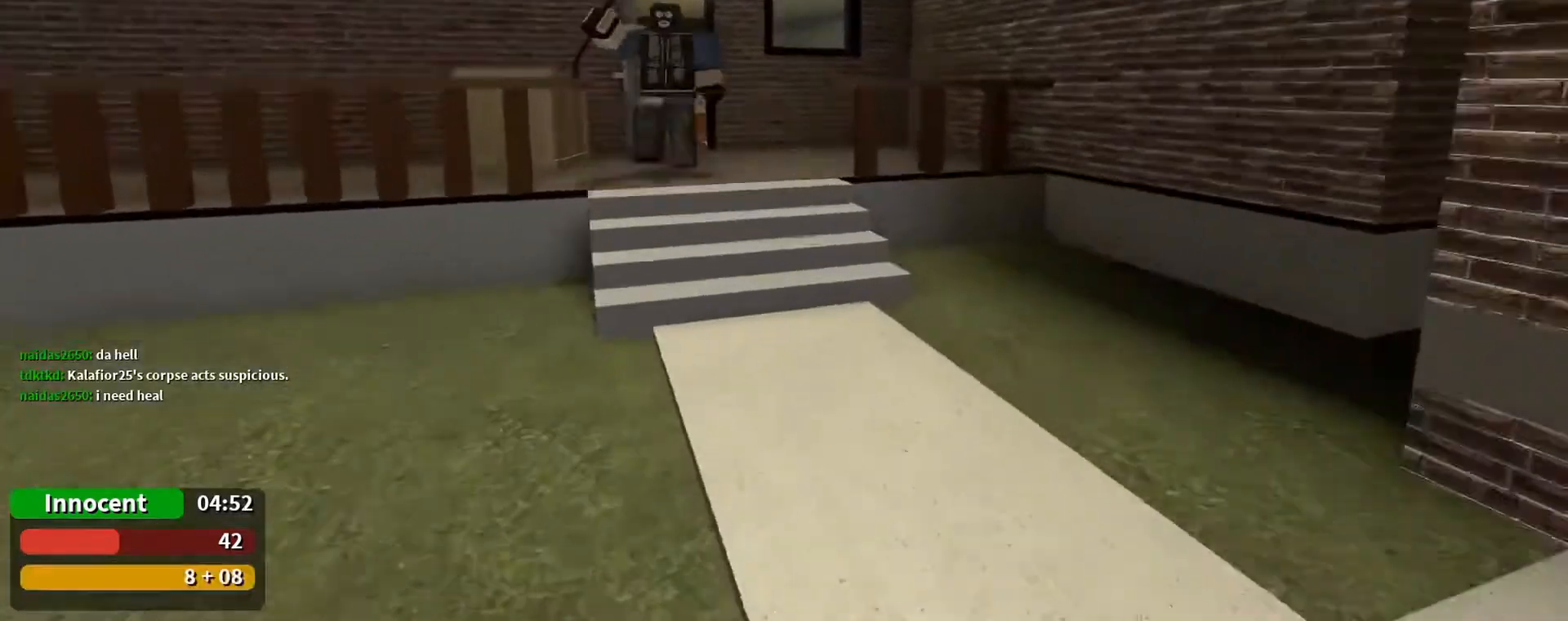
{"keys": ["w"], "mouse": [], "events": [[33, "2", "up"]]}
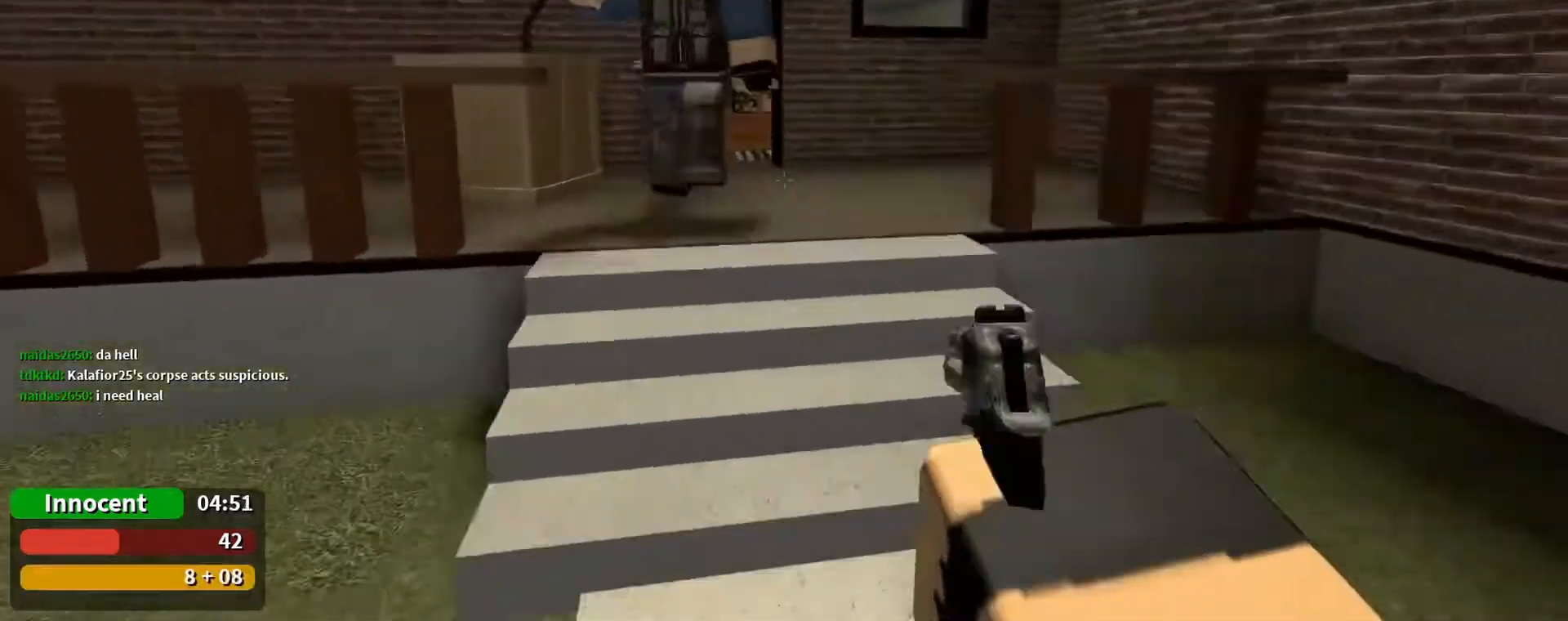
{"keys": ["w"], "mouse": [], "events": []}
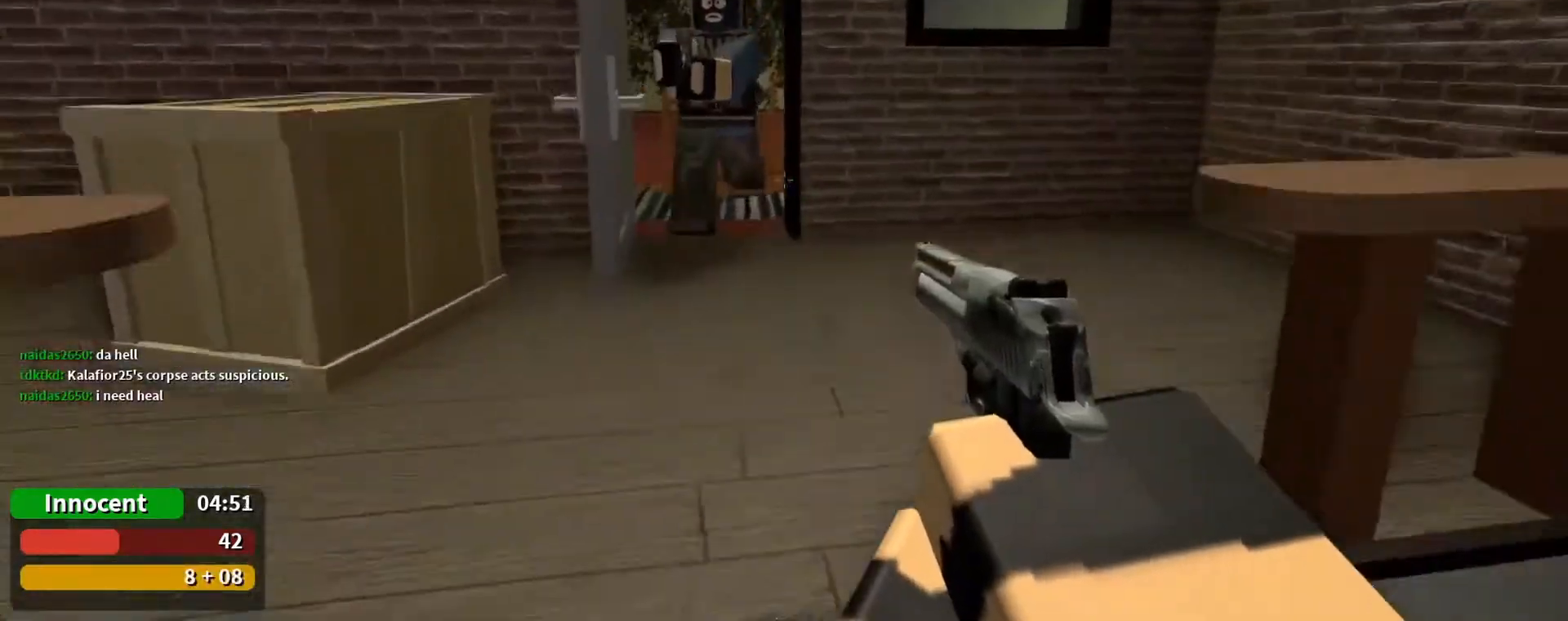
{"keys": ["a", "s"], "mouse": [], "events": [[300, "w", "up"], [400, "s", "down"], [467, "a", "down"]]}
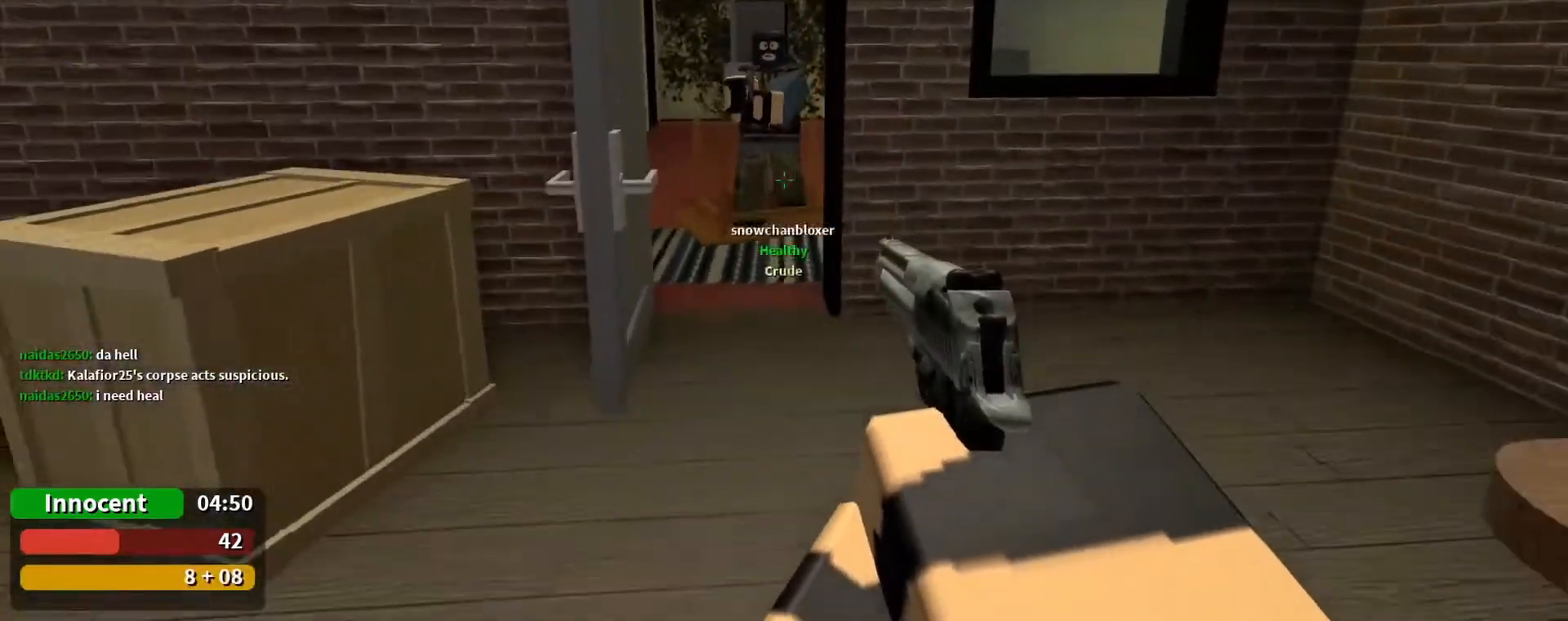
{"keys": ["d", "s"], "mouse": [], "events": [[33, "a", "up"], [500, "d", "down"]]}
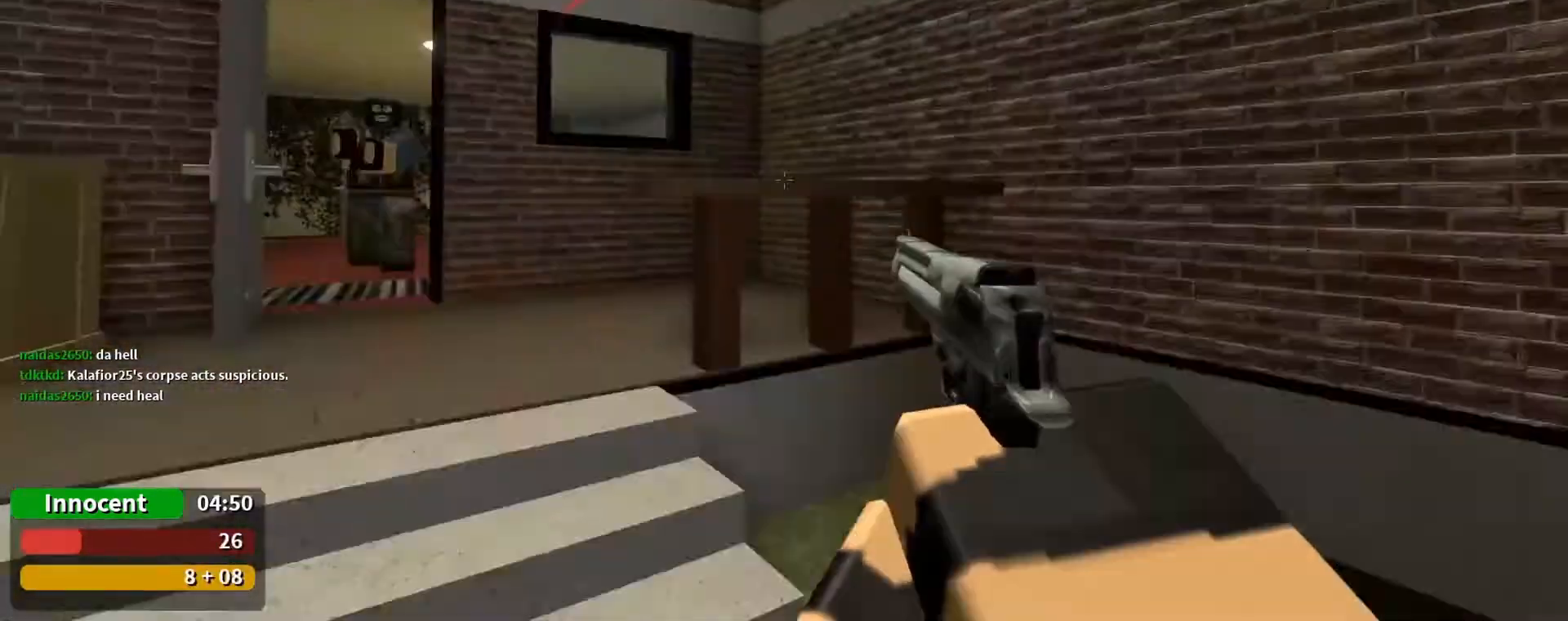
{"keys": ["d"], "mouse": [], "events": [[133, "space", "down"], [267, "s", "up"], [267, "space", "up"]]}
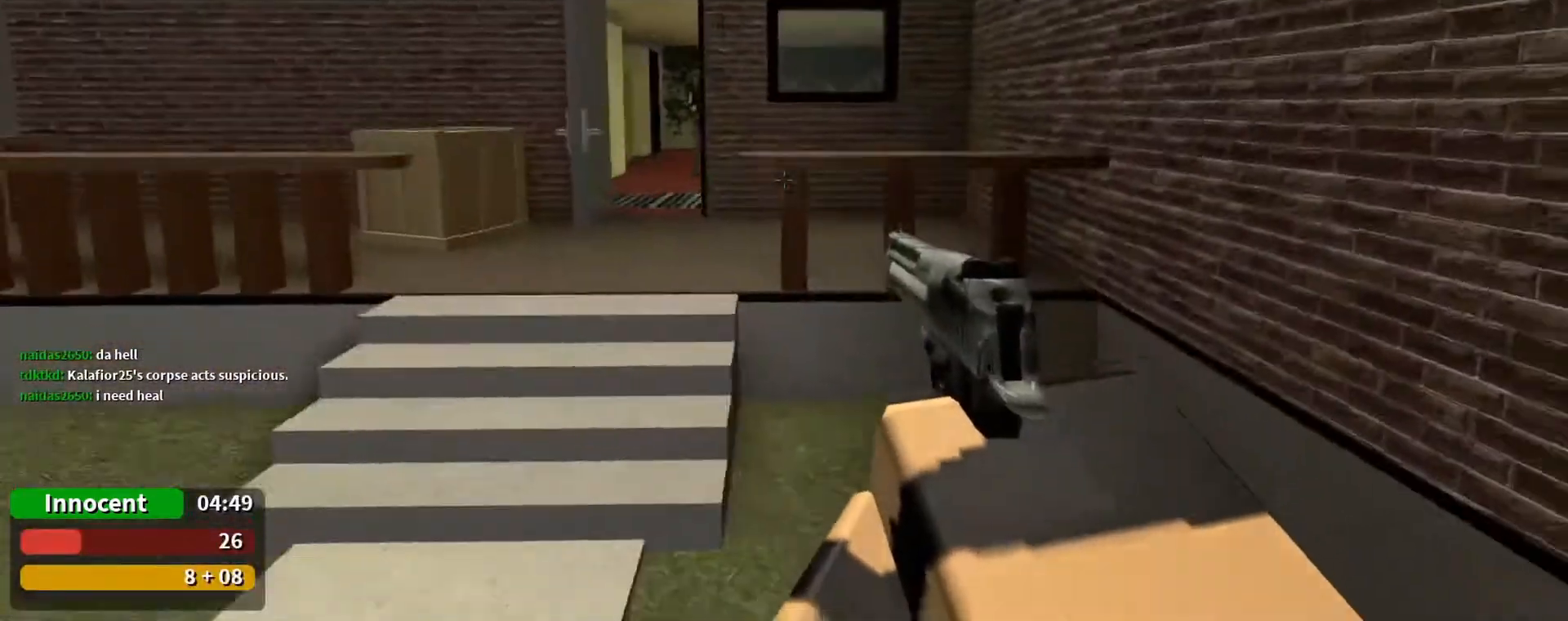
{"keys": ["a"], "mouse": [], "events": [[67, "s", "down"], [167, "a", "down"], [167, "d", "up"], [400, "s", "up"]]}
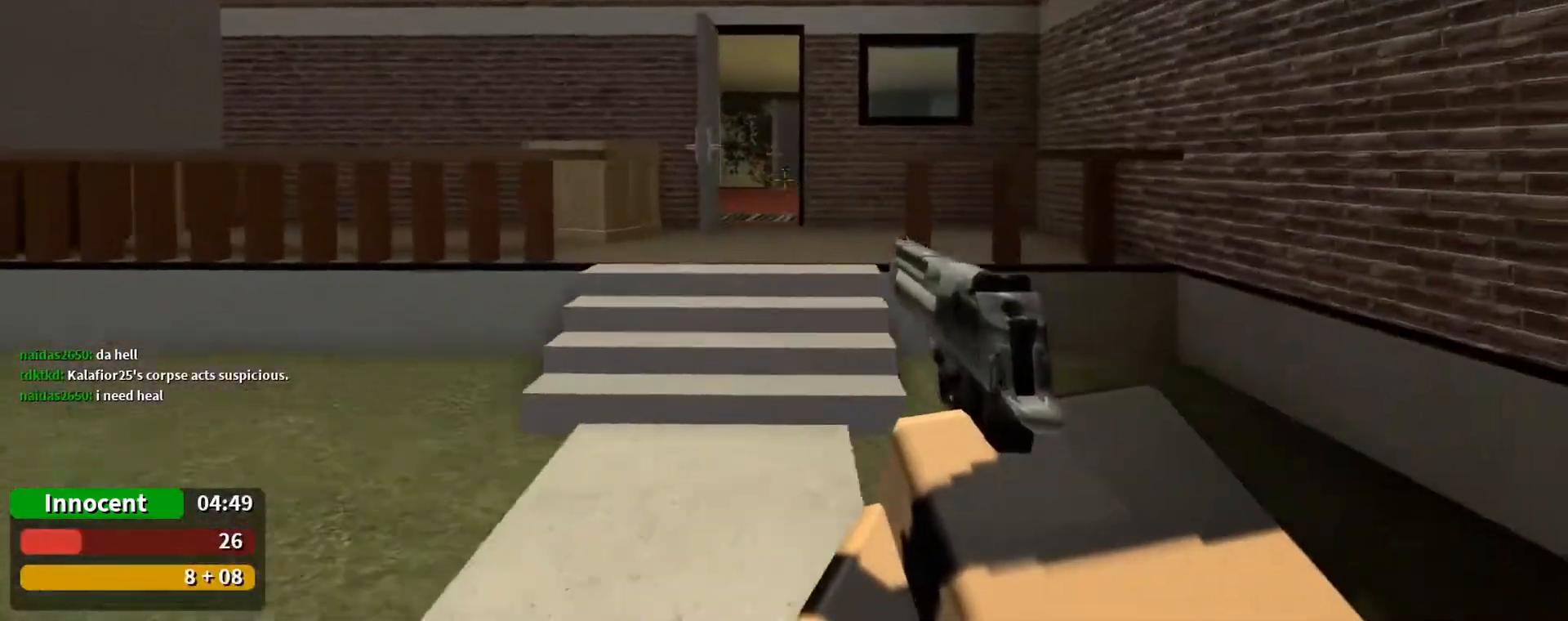
{"keys": ["a", "s"], "mouse": [], "events": [[133, "mouse_left", "down"], [200, "d", "down"], [267, "a", "up"], [267, "mouse_left", "up"], [267, "s", "down"], [300, "a", "down"], [300, "d", "up"], [300, "mouse_left", "down"], [433, "mouse_left", "up"]]}
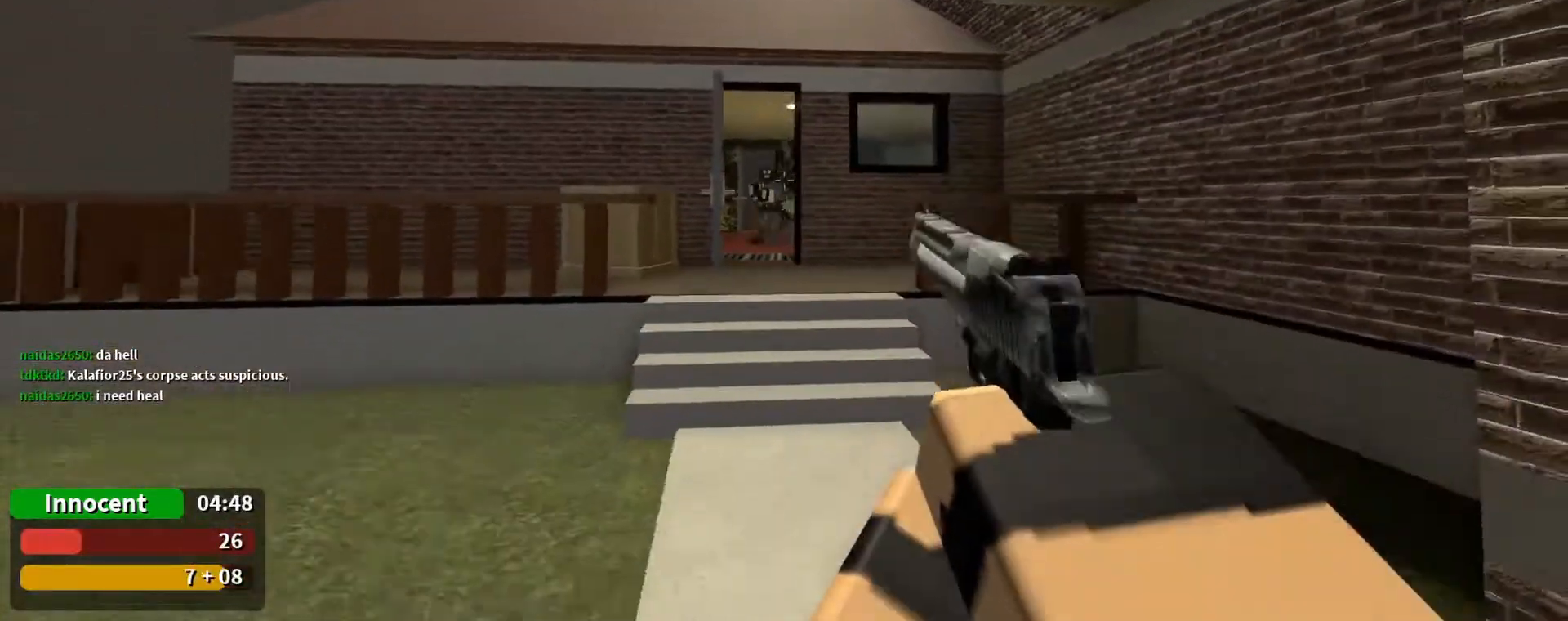
{"keys": ["a", "space"], "mouse": [], "events": [[67, "mouse_left", "down"], [167, "s", "up"], [200, "mouse_left", "up"], [233, "mouse_left", "down"], [300, "mouse_left", "up"], [367, "mouse_left", "down"], [433, "mouse_left", "up"], [433, "space", "down"]]}
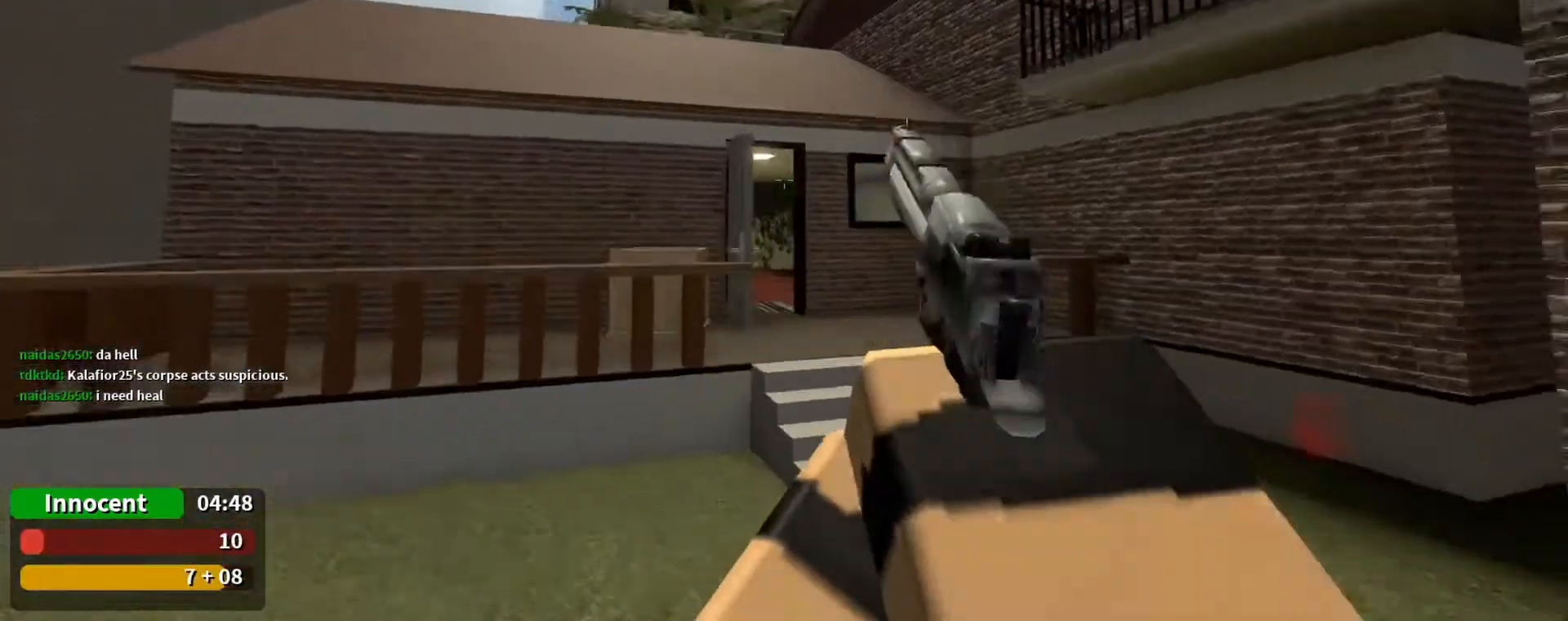
{"keys": ["a", "r", "w"], "mouse": [], "events": [[67, "mouse_left", "down"], [67, "space", "up"], [167, "mouse_left", "up"], [200, "w", "down"], [433, "r", "down"]]}
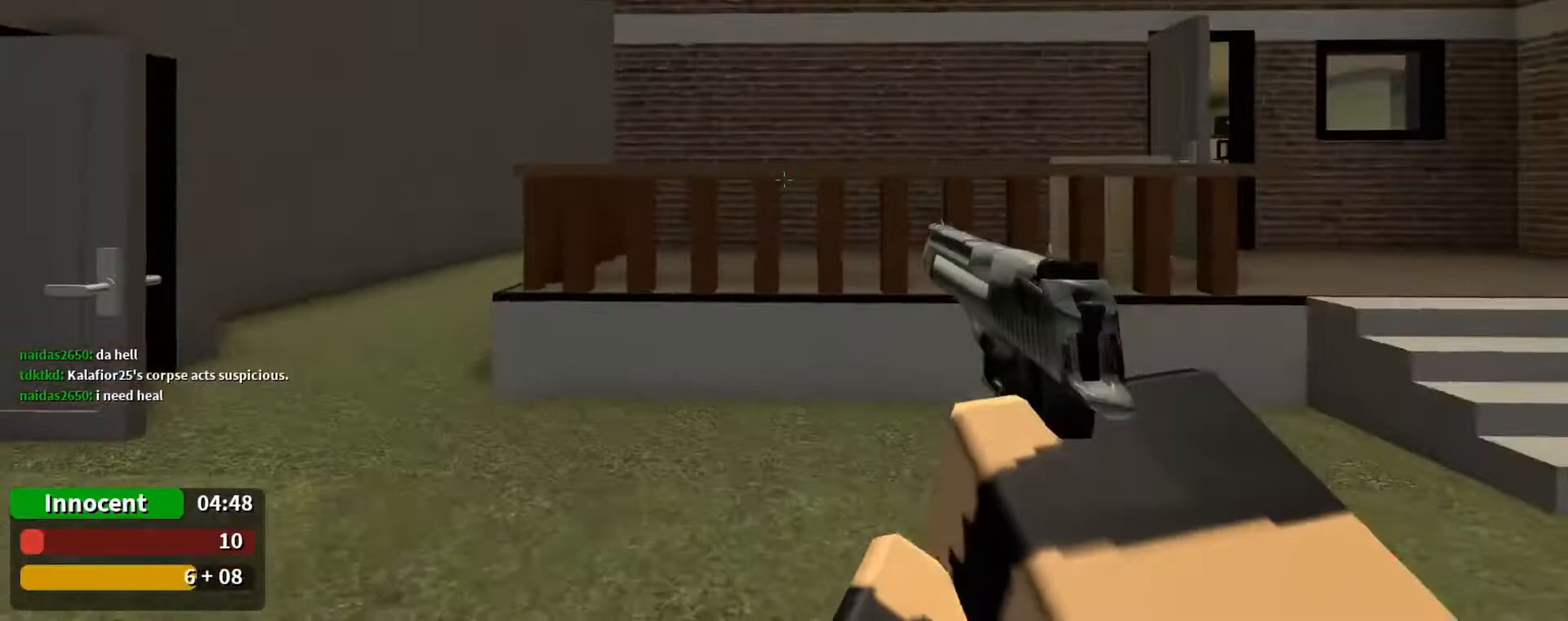
{"keys": ["a", "w"], "mouse": [], "events": [[33, "r", "up"], [300, "a", "up"], [467, "a", "down"]]}
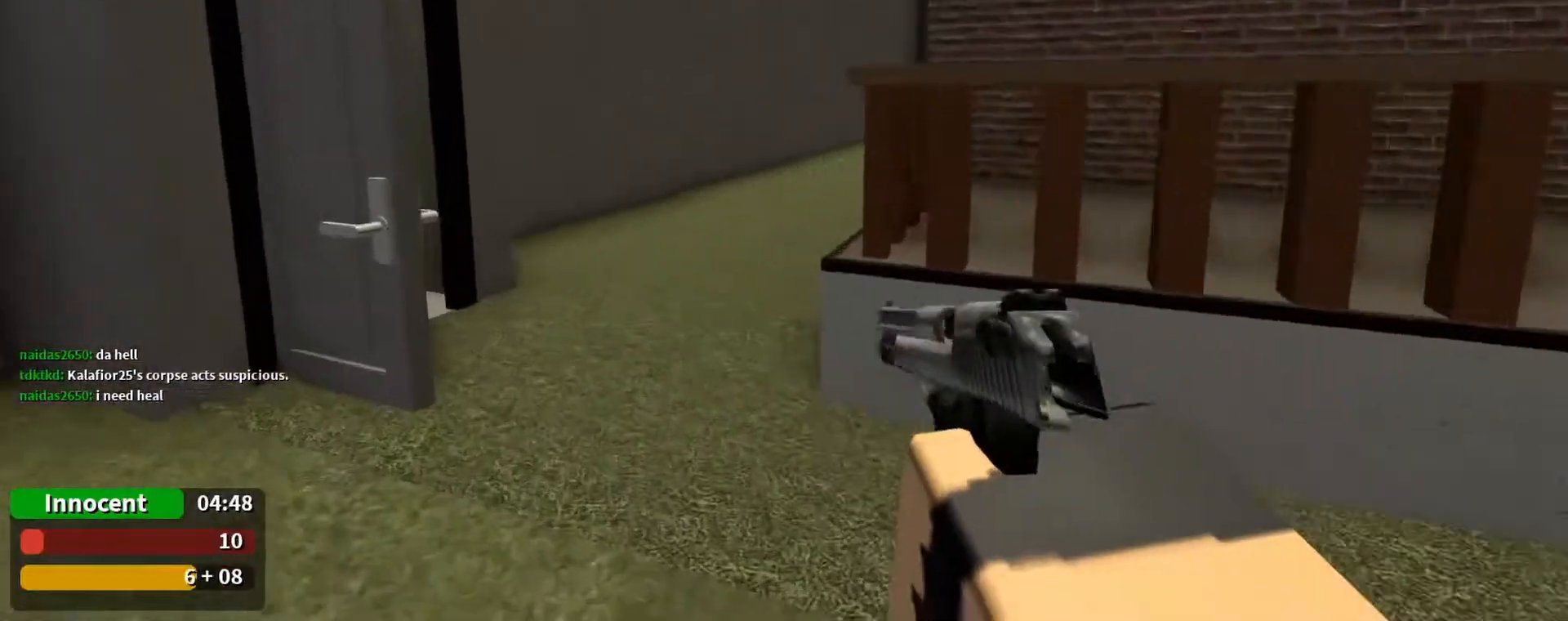
{"keys": ["w"], "mouse": [], "events": [[100, "3", "down"], [133, "a", "up"], [200, "3", "up"]]}
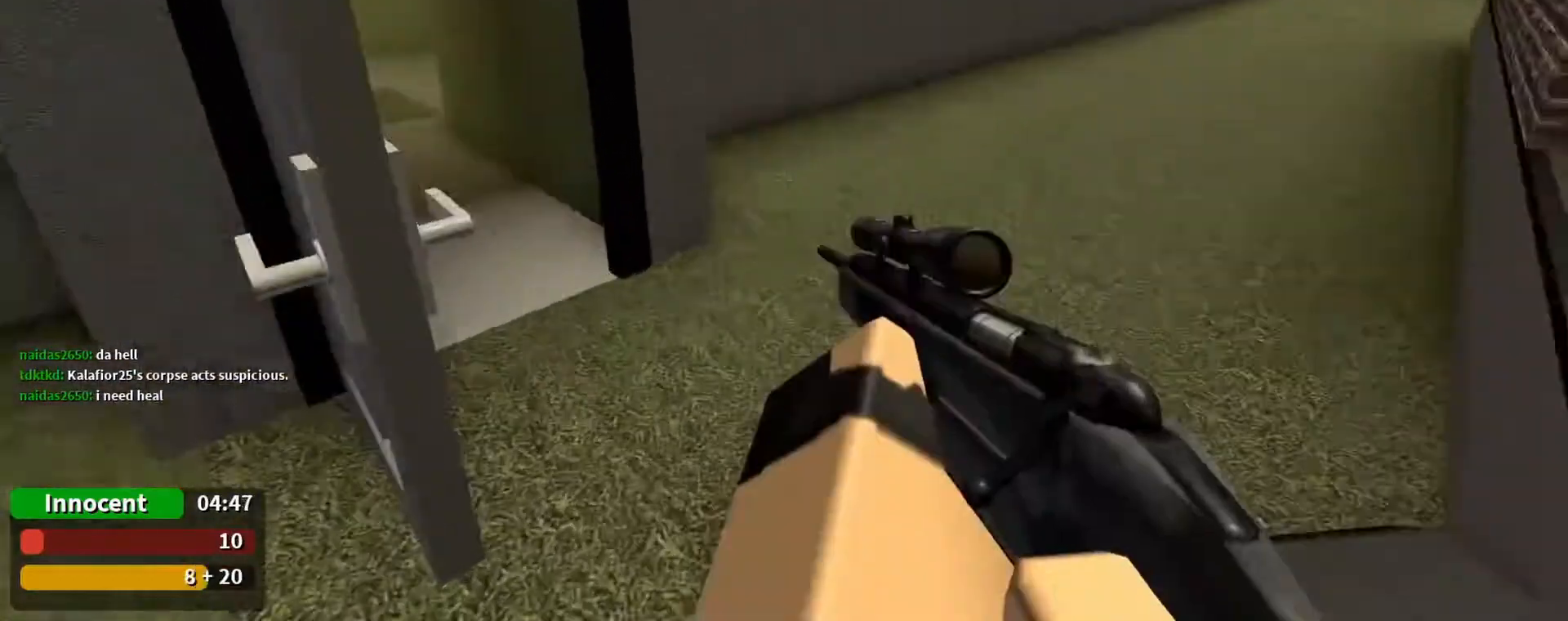
{"keys": ["w"], "mouse": [], "events": [[400, "d", "down"], [500, "d", "up"]]}
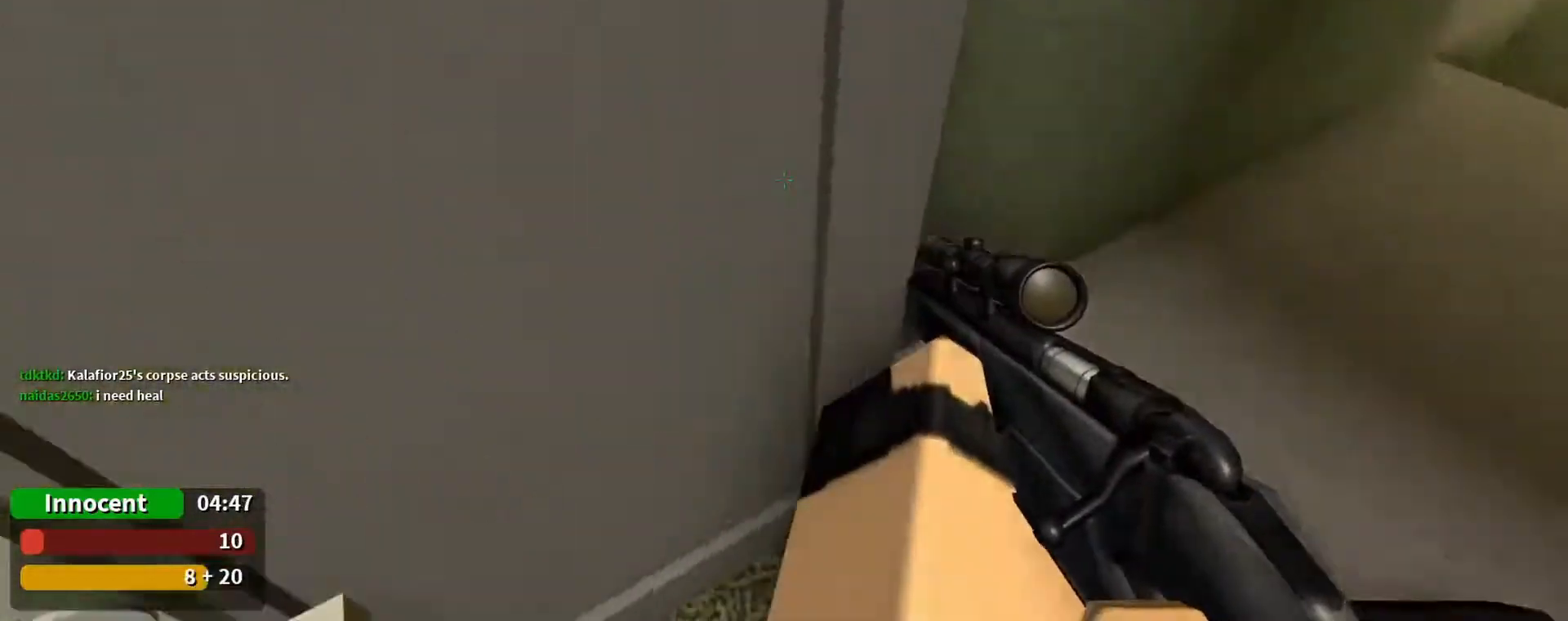
{"keys": ["w"], "mouse": [], "events": [[33, "d", "down"], [67, "d", "up"], [167, "e", "down"], [167, "w", "up"], [233, "w", "down"], [267, "e", "up"]]}
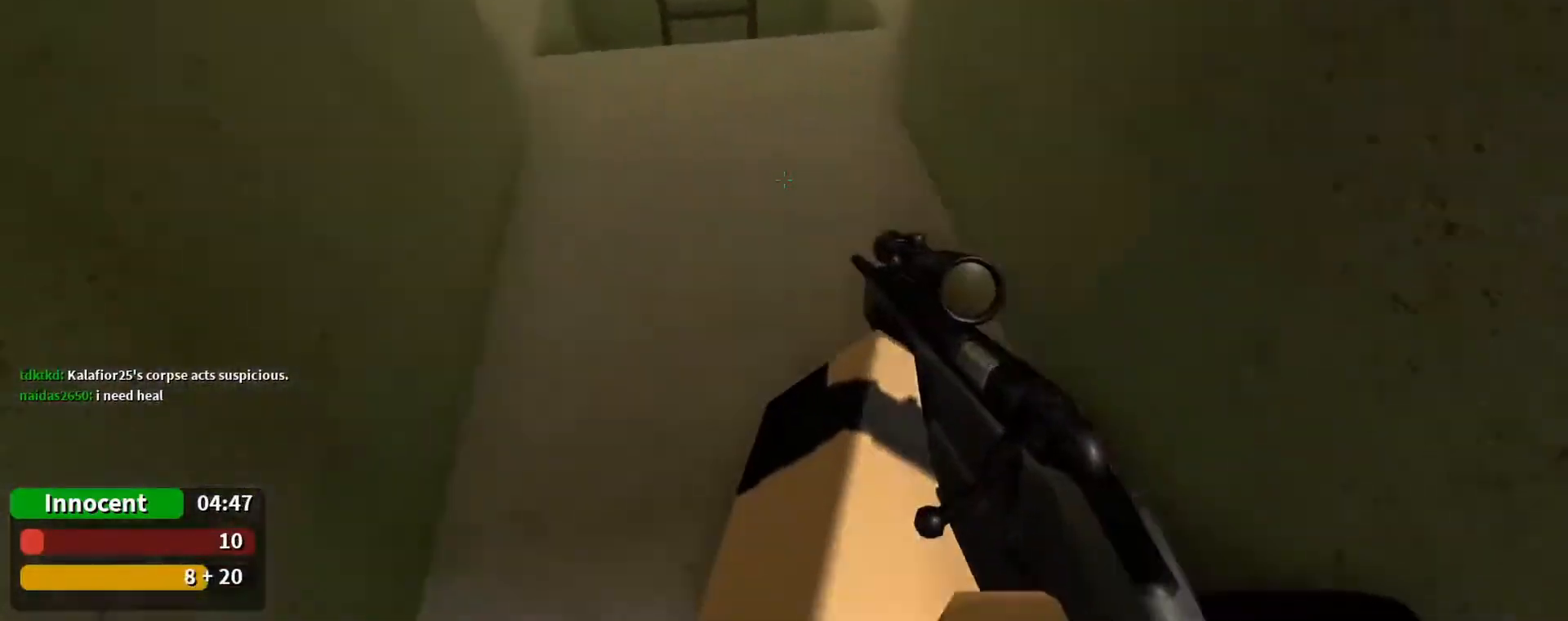
{"keys": ["a", "w"], "mouse": [], "events": [[33, "a", "down"], [100, "a", "up"], [267, "space", "down"], [467, "a", "down"], [467, "space", "up"]]}
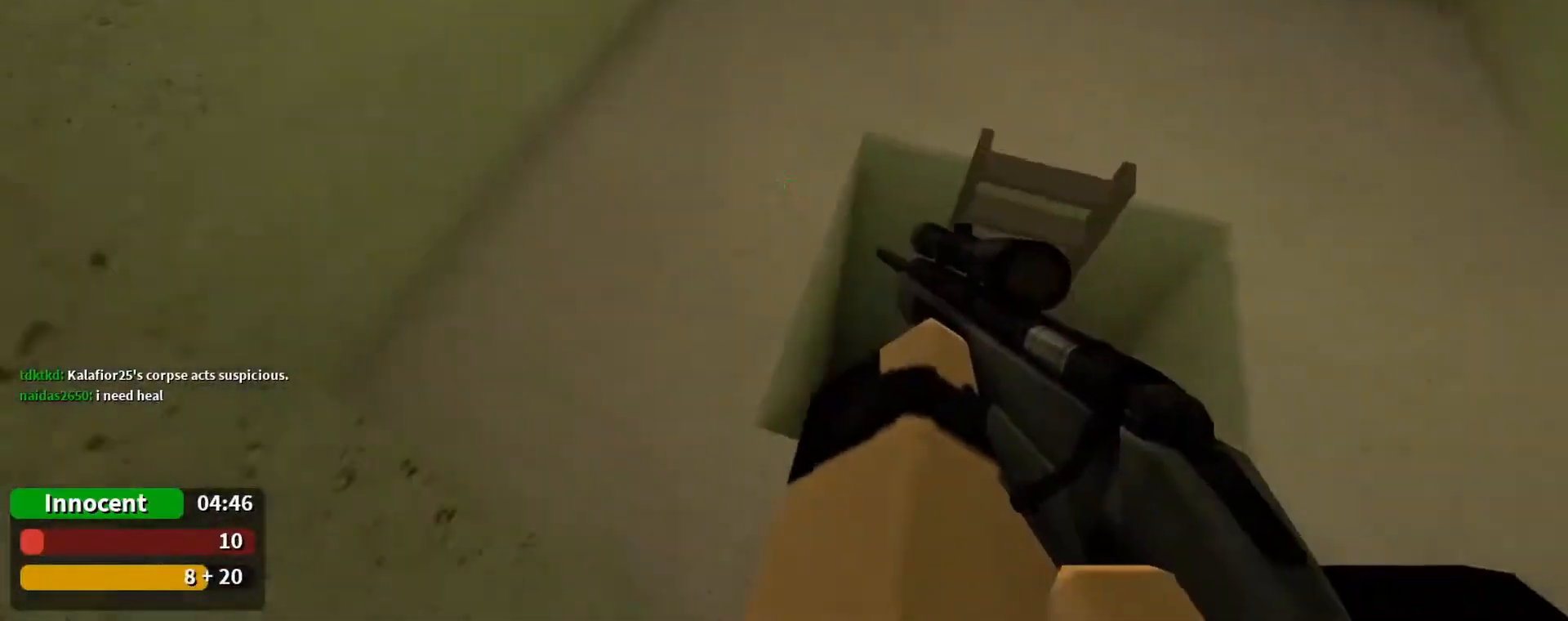
{"keys": ["a", "s"], "mouse": [], "events": [[300, "w", "up"], [467, "s", "down"]]}
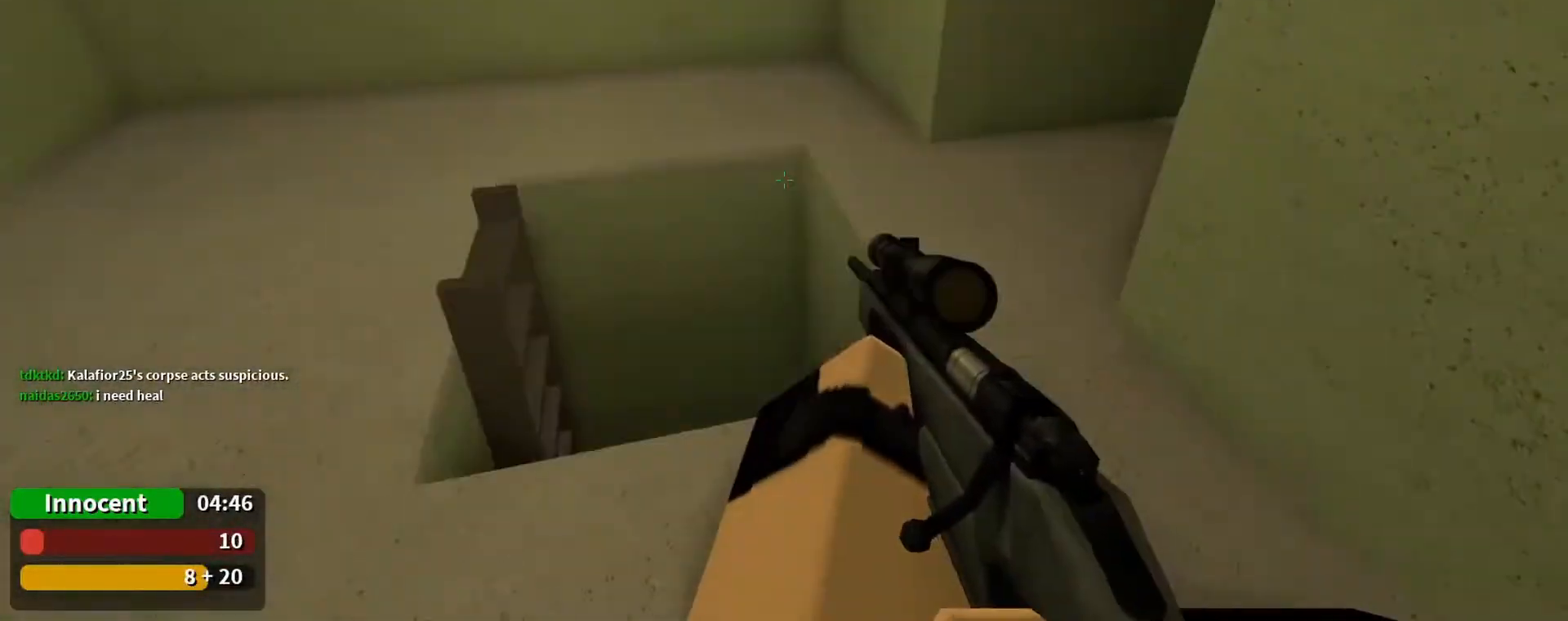
{"keys": ["w"], "mouse": [], "events": [[67, "a", "up"], [133, "d", "down"], [133, "s", "up"], [167, "d", "up"], [300, "a", "down"], [300, "w", "down"], [367, "a", "up"]]}
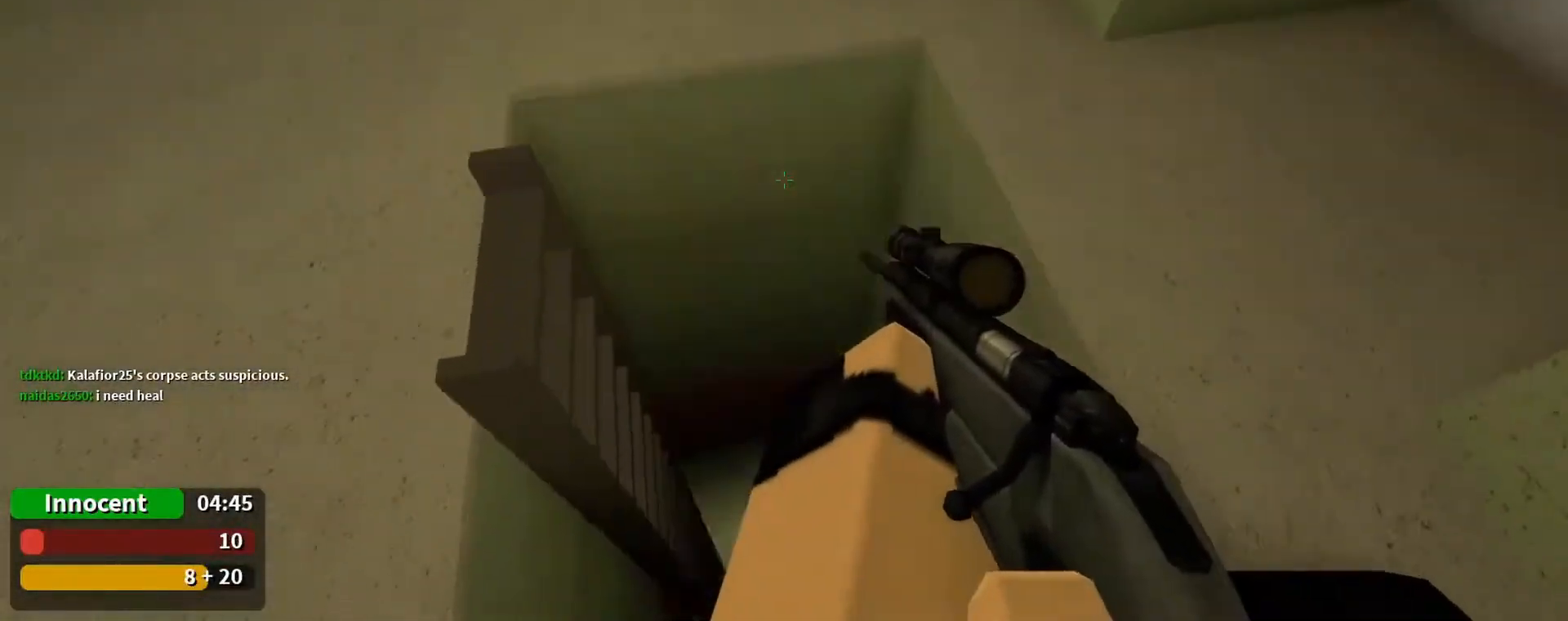
{"keys": ["w"], "mouse": [], "events": []}
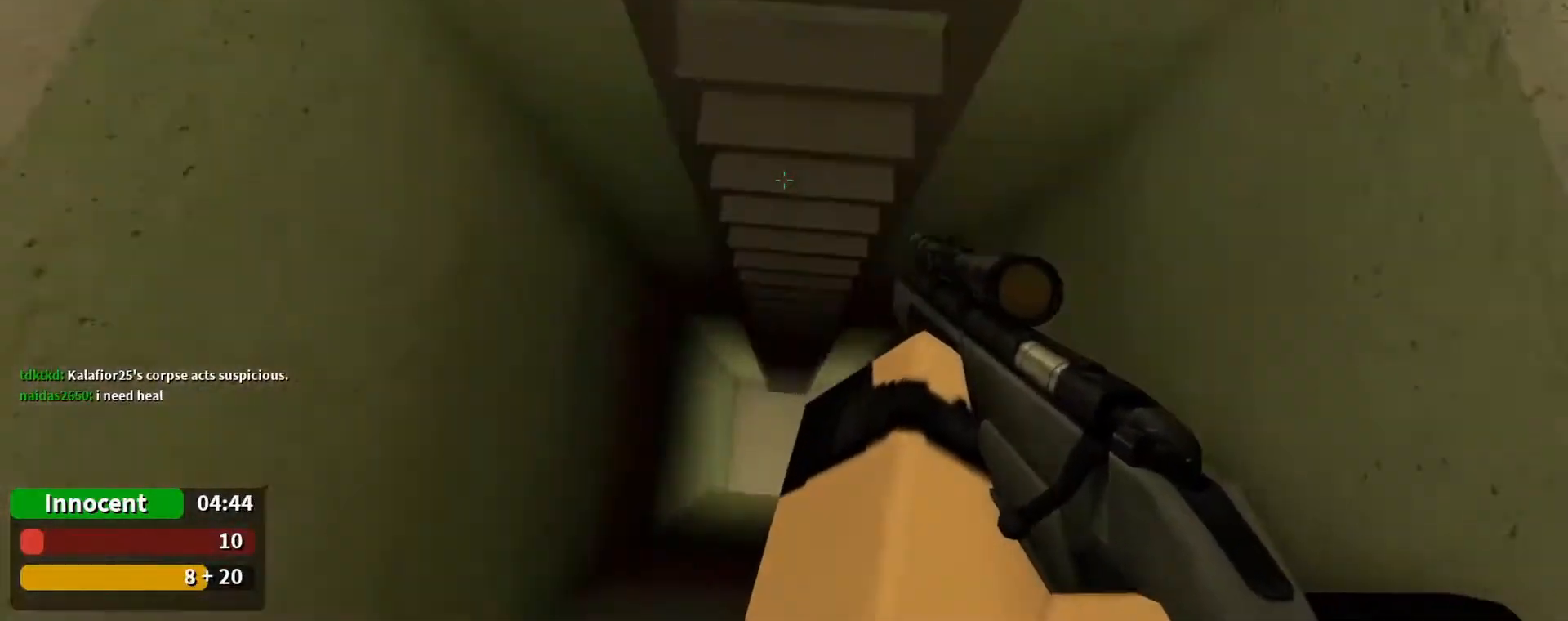
{"keys": ["w"], "mouse": [], "events": []}
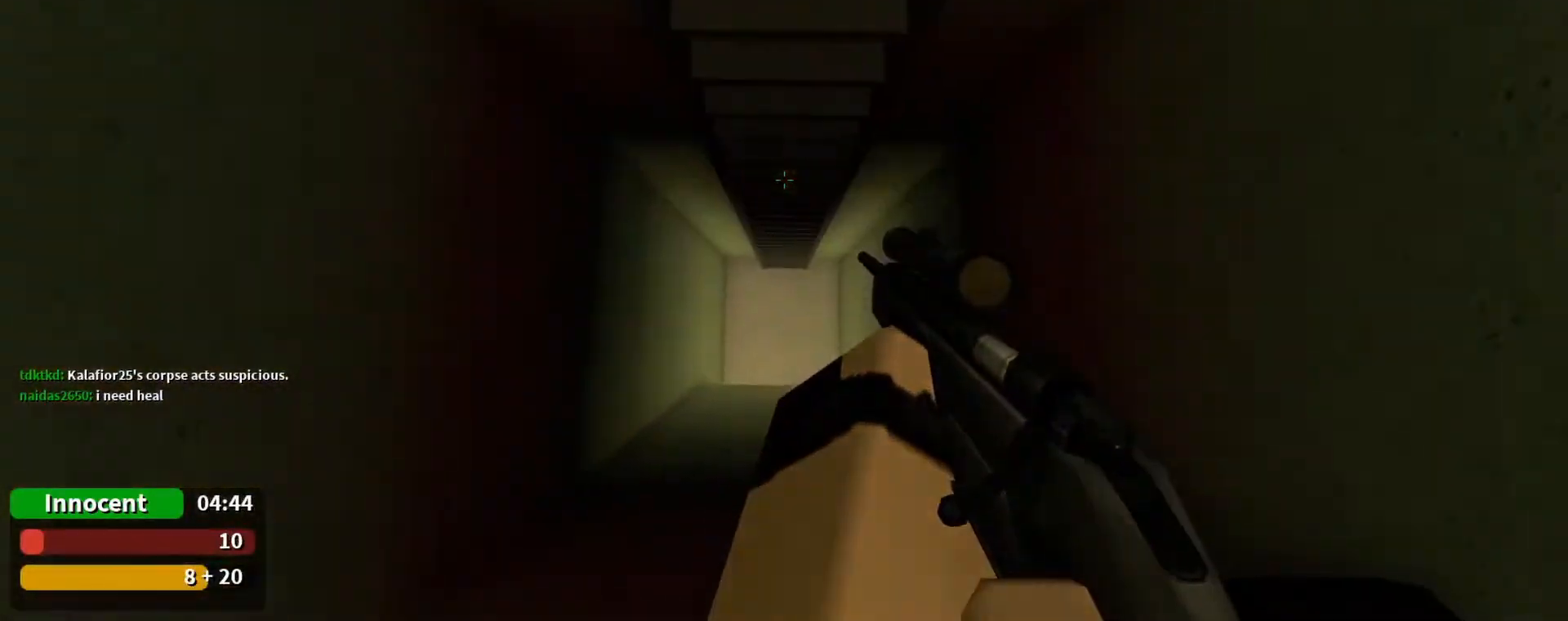
{"keys": ["w"], "mouse": [], "events": []}
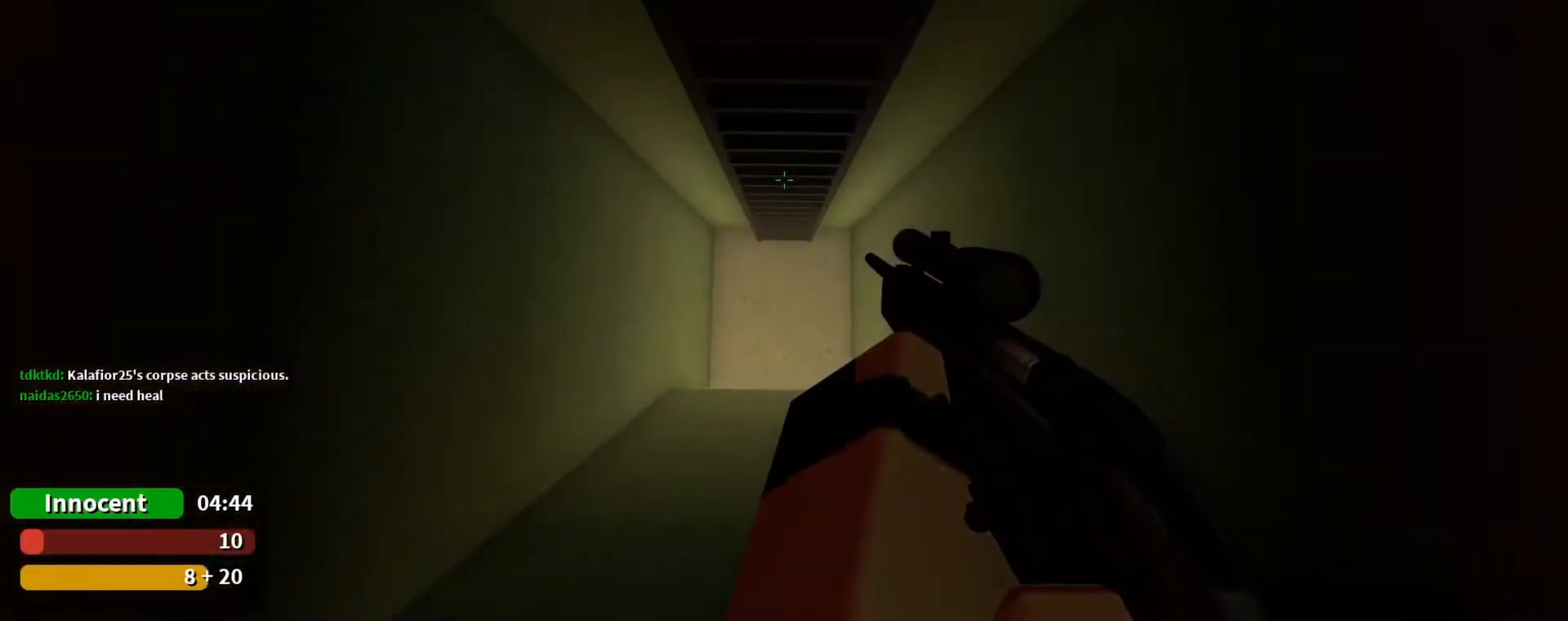
{"keys": ["r", "w"], "mouse": [], "events": [[33, "2", "down"], [133, "2", "up"], [433, "r", "down"]]}